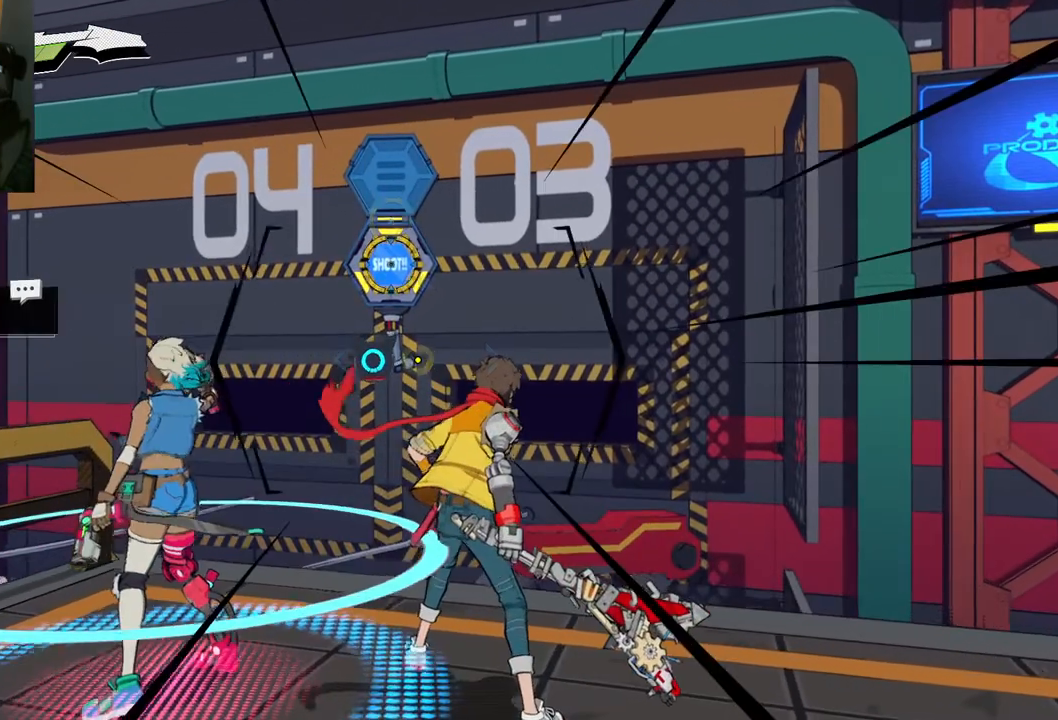
Gameplay with a controller (Xbox layout); each line is a JSON object with the inputs held at the frame after it. "events" lists button and stick changes between this image and that frame as [ms after this image, input, new state], when the widget could be followed in between. Not read: L2 R2.
{"buttons": [], "left_stick": "center", "right_stick": "center", "events": []}
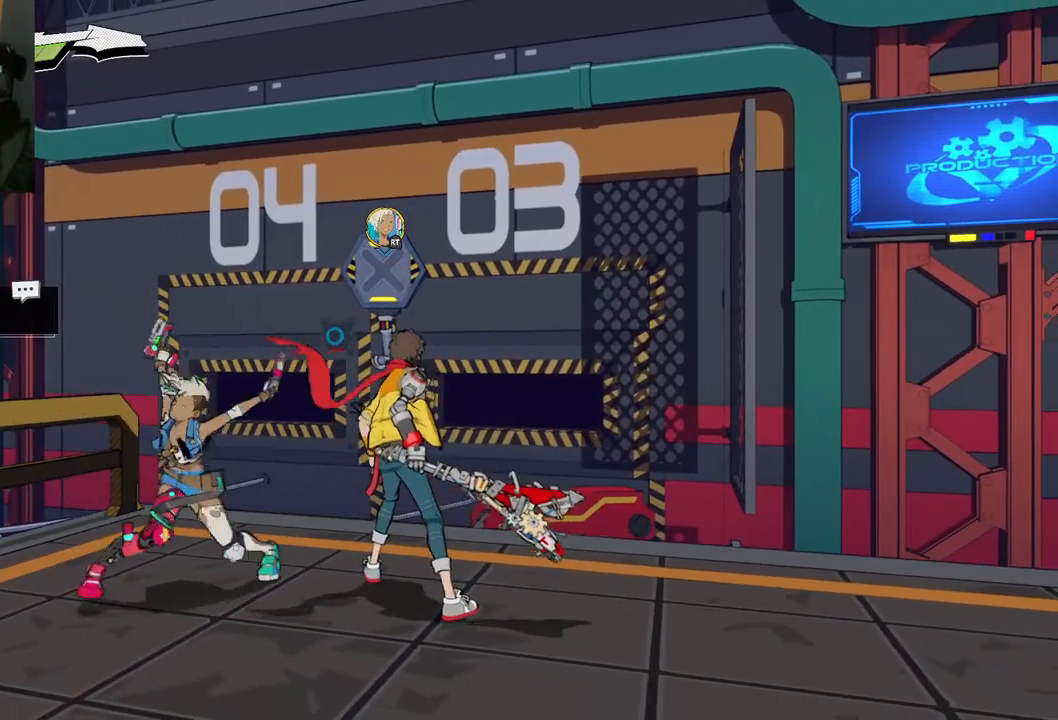
{"buttons": [], "left_stick": "center", "right_stick": "center", "events": []}
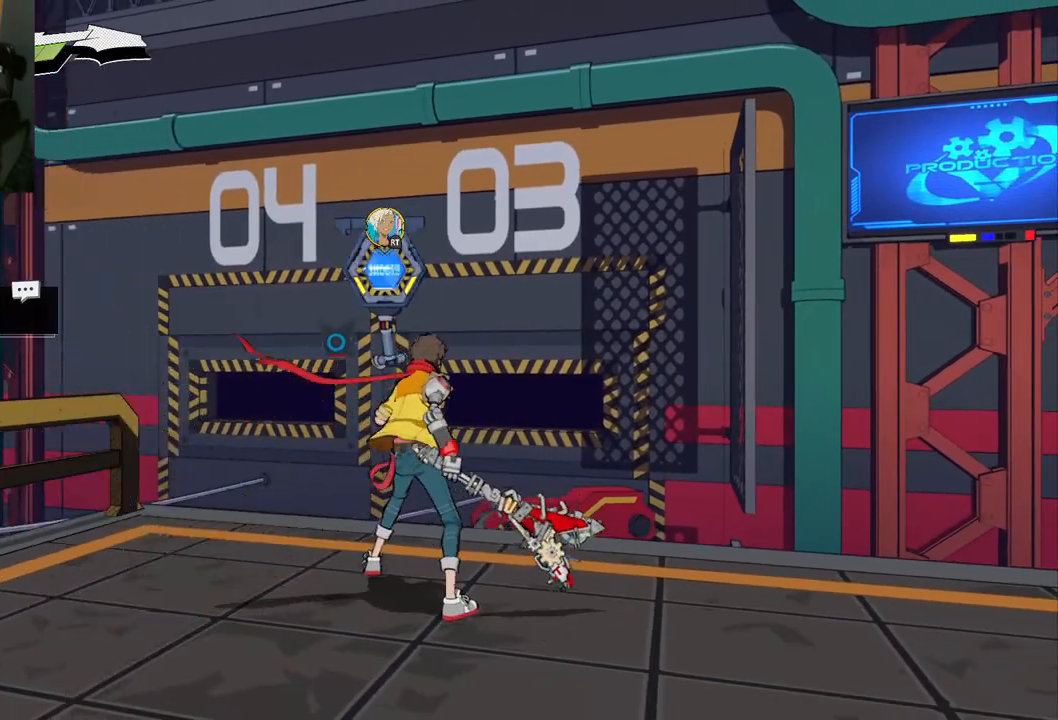
{"buttons": [], "left_stick": "center", "right_stick": "center", "events": []}
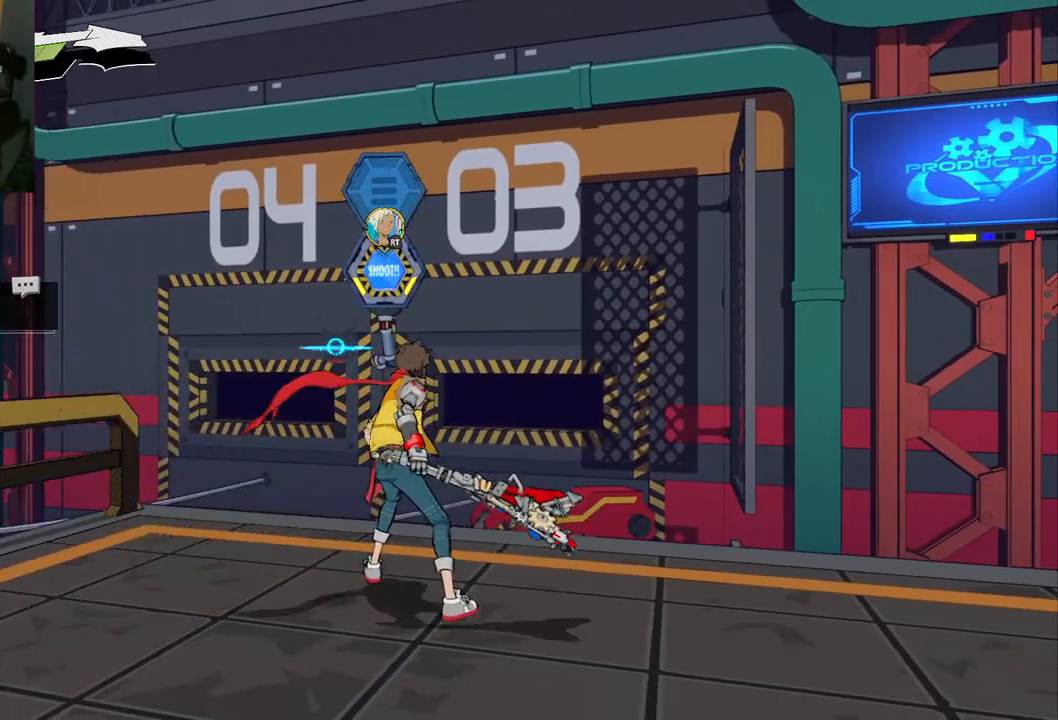
{"buttons": [], "left_stick": "center", "right_stick": "center", "events": []}
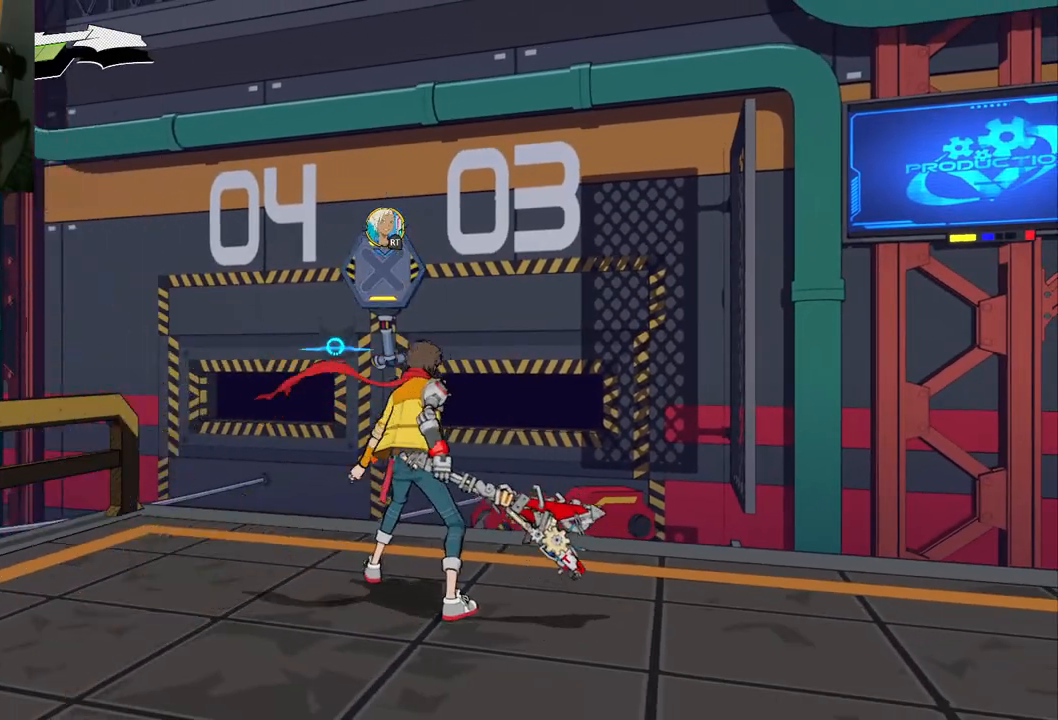
{"buttons": [], "left_stick": "center", "right_stick": "center", "events": []}
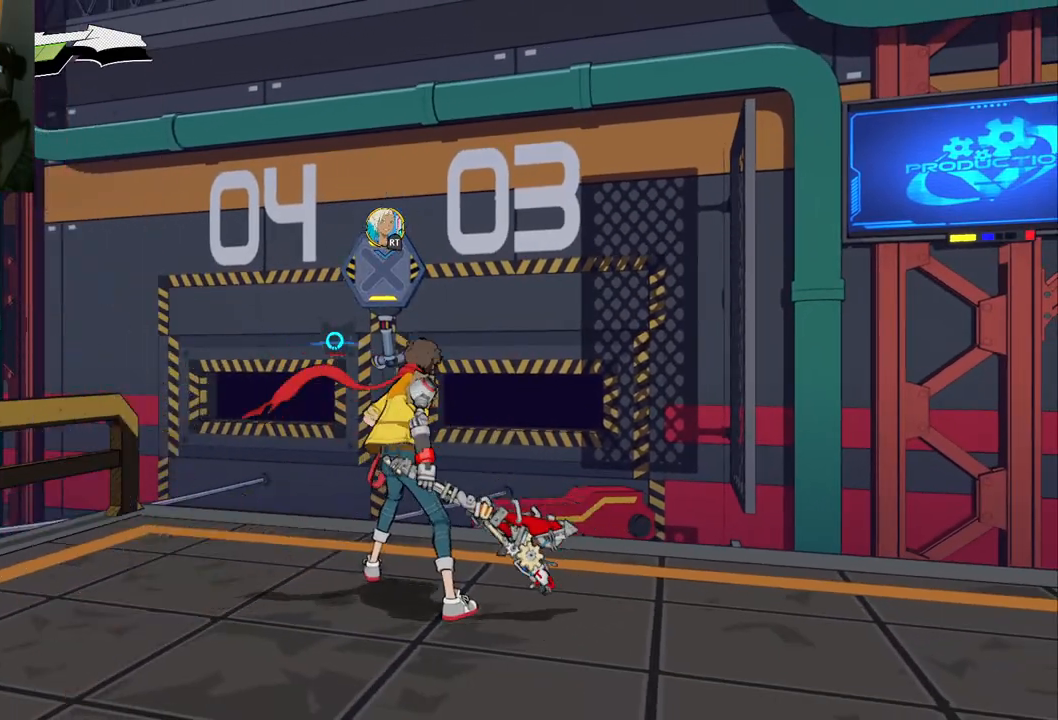
{"buttons": [], "left_stick": "center", "right_stick": "left", "events": [[500, "right_stick", "left"]]}
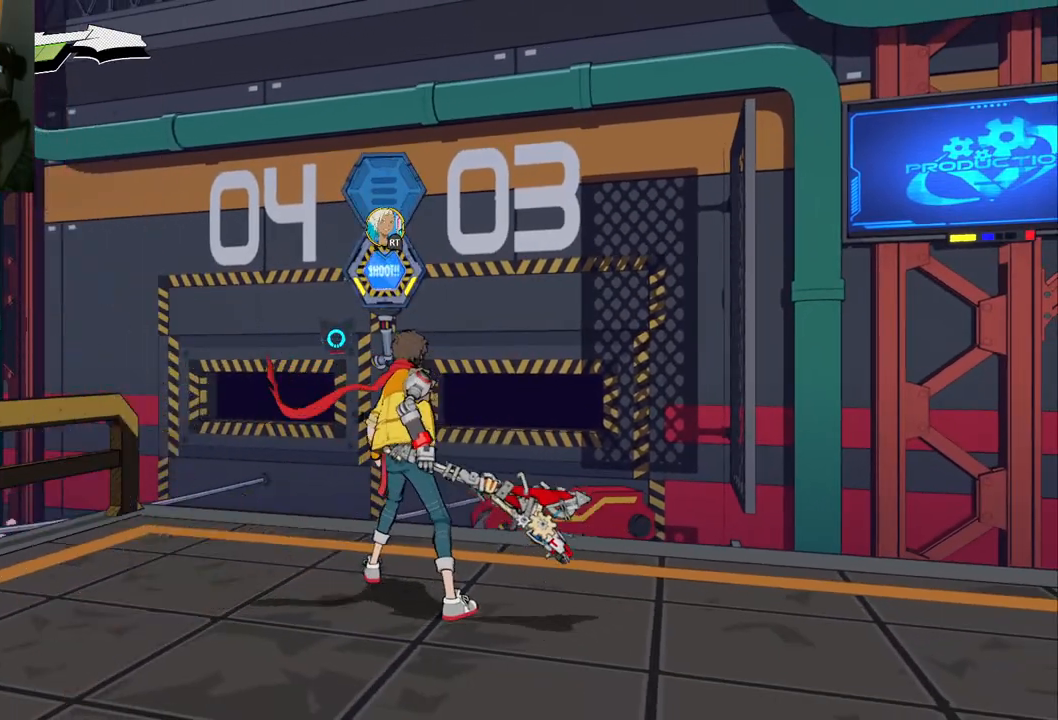
{"buttons": [], "left_stick": "center", "right_stick": "center", "events": [[183, "right_stick", "center"]]}
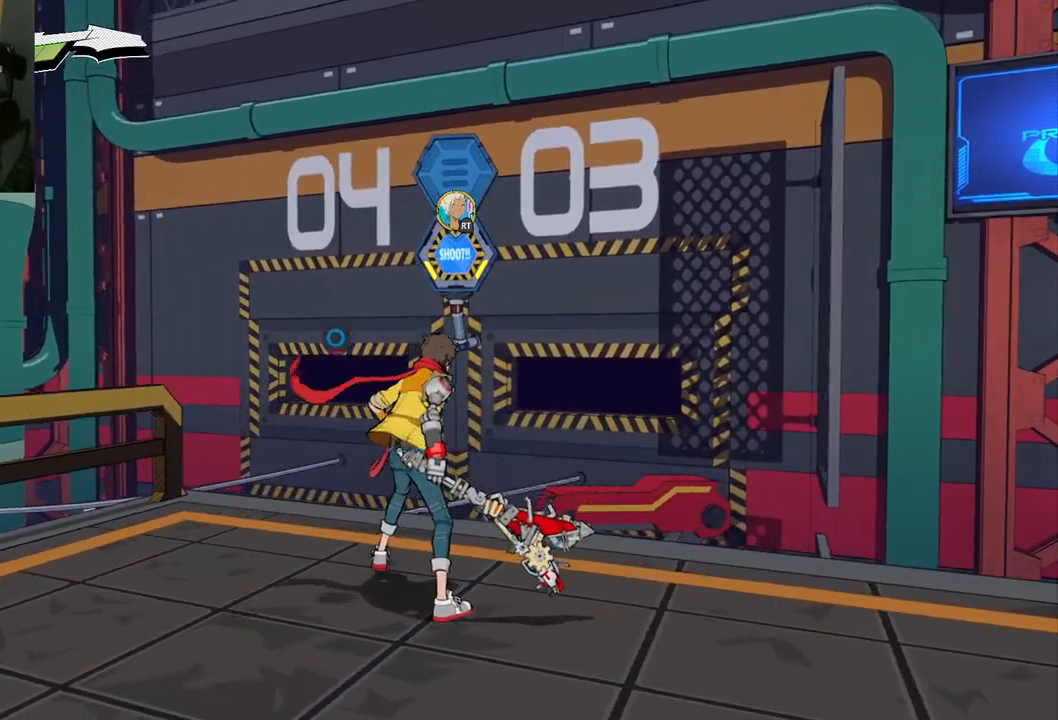
{"buttons": [], "left_stick": "center", "right_stick": "center", "events": [[67, "right_stick", "up-right"], [250, "right_stick", "center"]]}
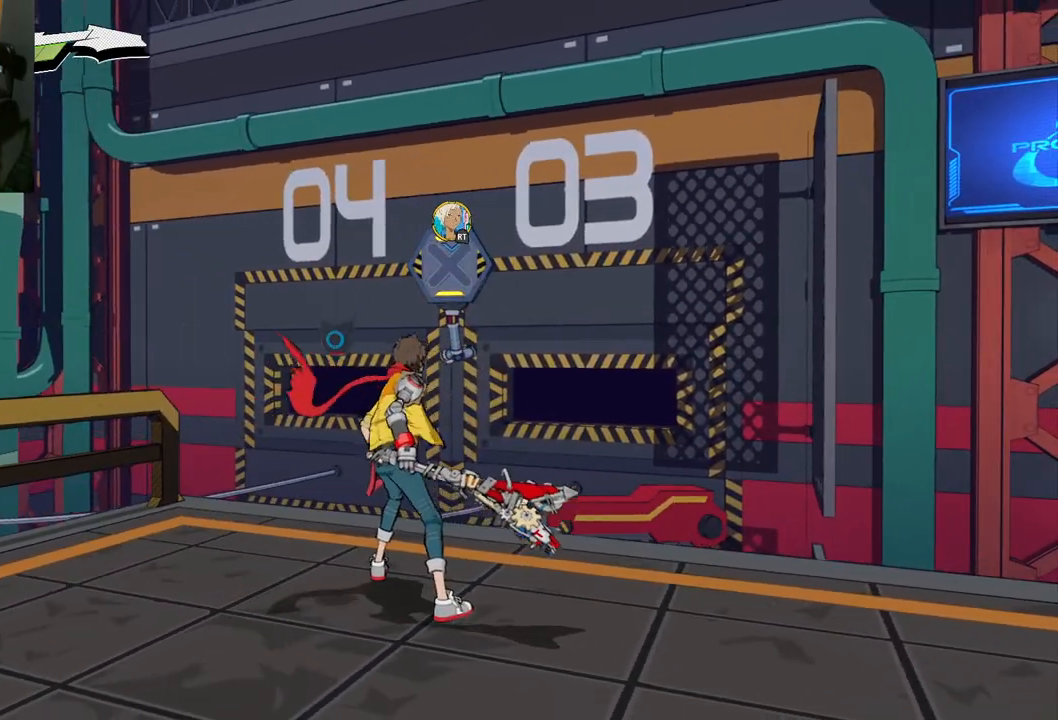
{"buttons": [], "left_stick": "center", "right_stick": "center", "events": []}
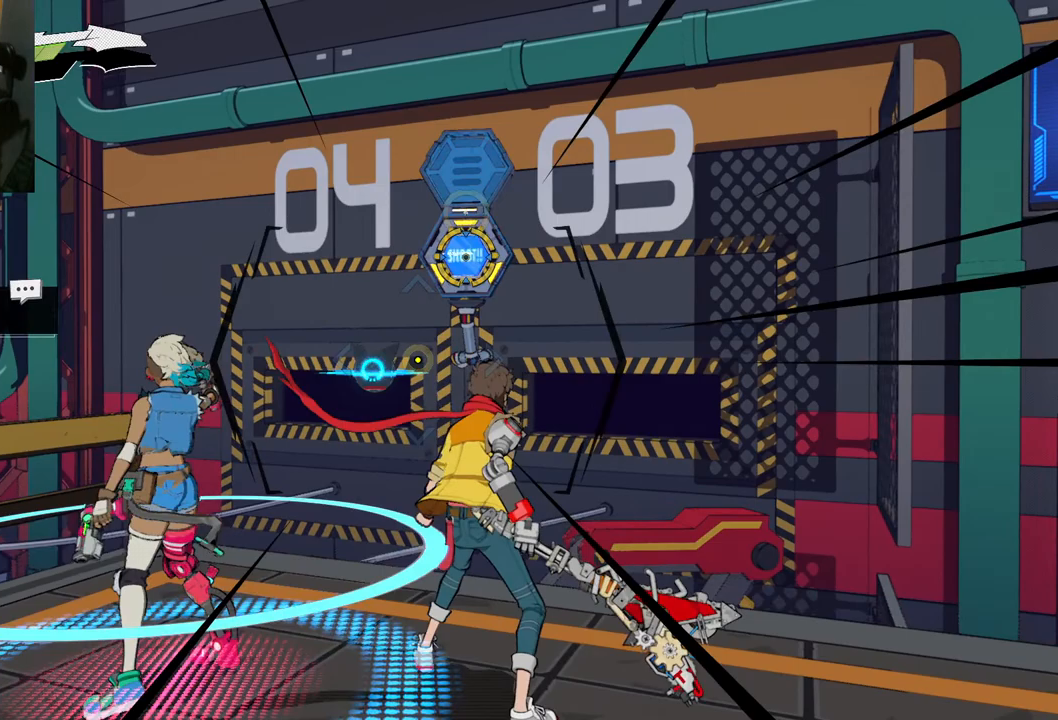
{"buttons": [], "left_stick": "center", "right_stick": "center", "events": []}
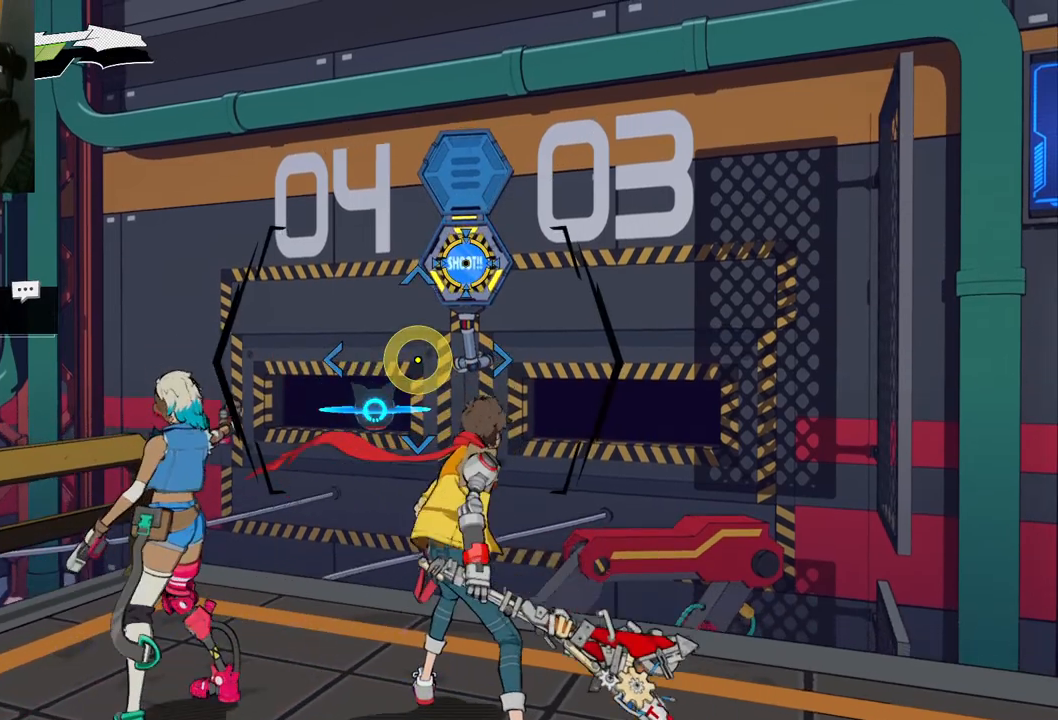
{"buttons": [], "left_stick": "center", "right_stick": "center", "events": []}
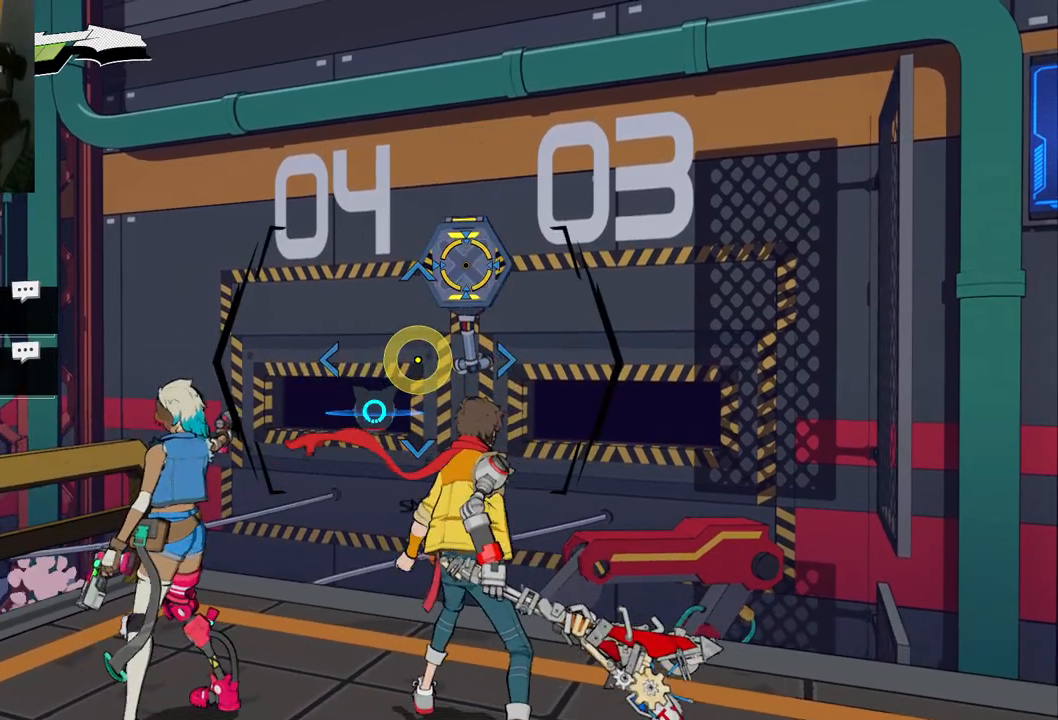
{"buttons": [], "left_stick": "center", "right_stick": "center", "events": []}
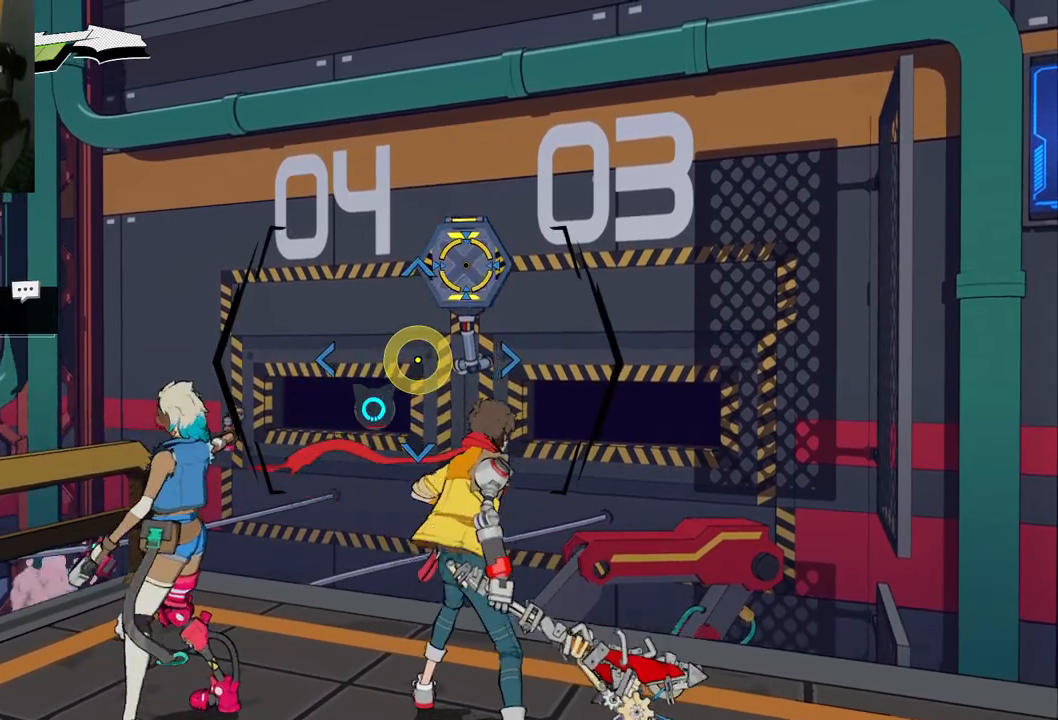
{"buttons": [], "left_stick": "center", "right_stick": "center", "events": []}
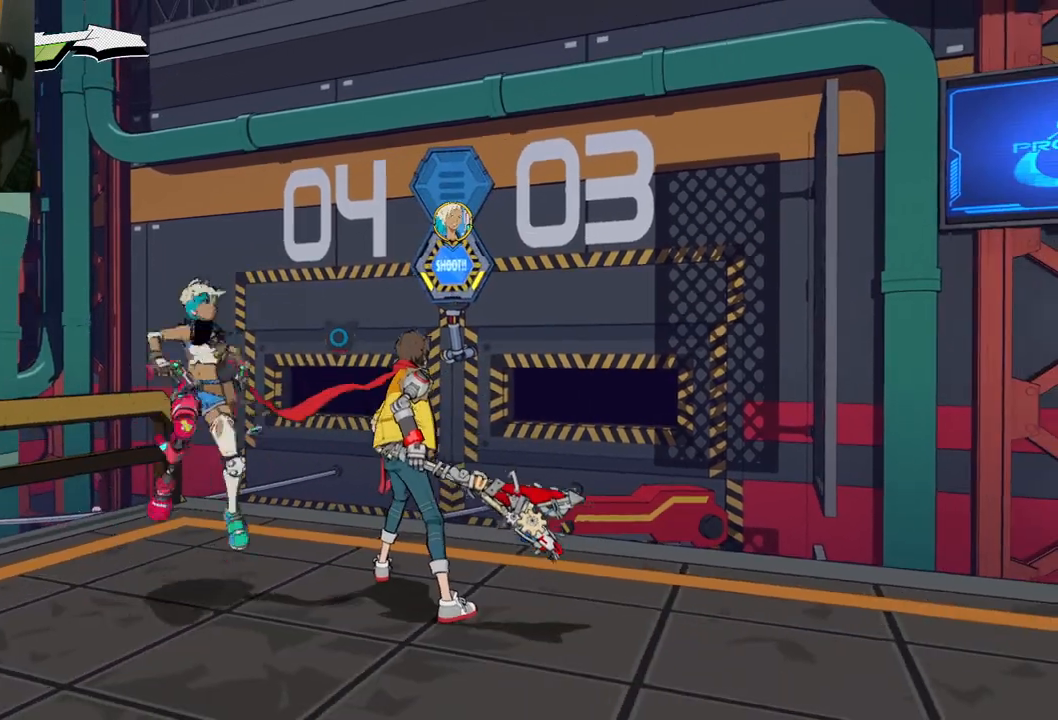
{"buttons": [], "left_stick": "up", "right_stick": "up", "events": [[117, "right_stick", "up-right"], [267, "right_stick", "center"], [317, "left_stick", "up"], [383, "right_stick", "up"]]}
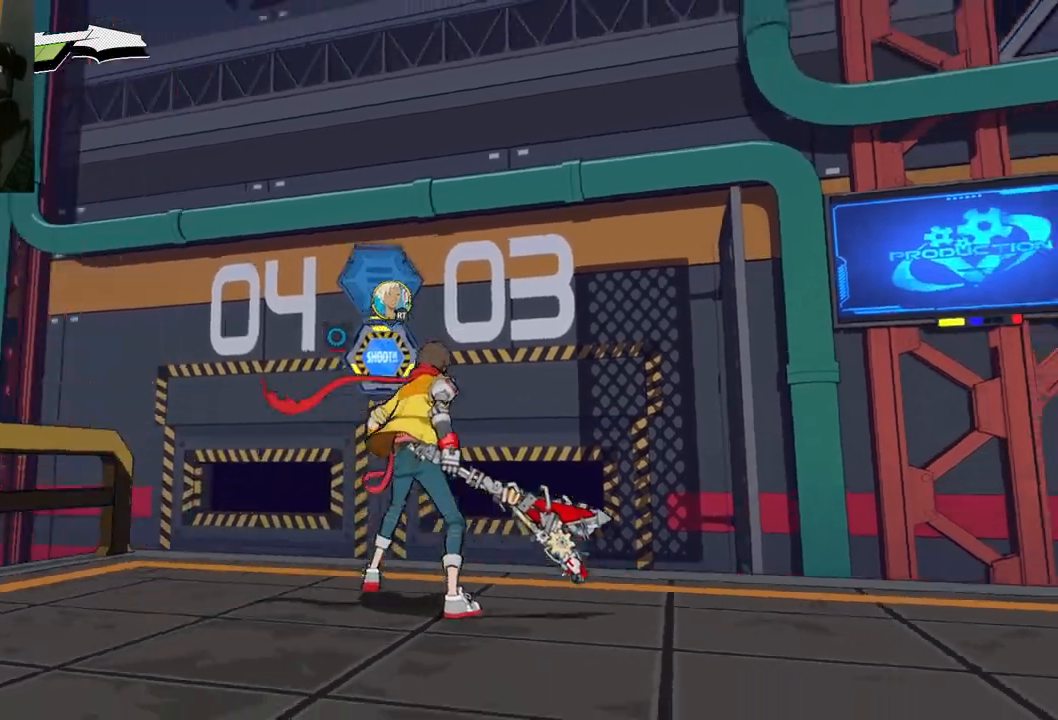
{"buttons": [], "left_stick": "center", "right_stick": "center", "events": [[17, "right_stick", "up-right"], [50, "left_stick", "center"], [117, "right_stick", "right"], [283, "right_stick", "down"], [433, "right_stick", "center"]]}
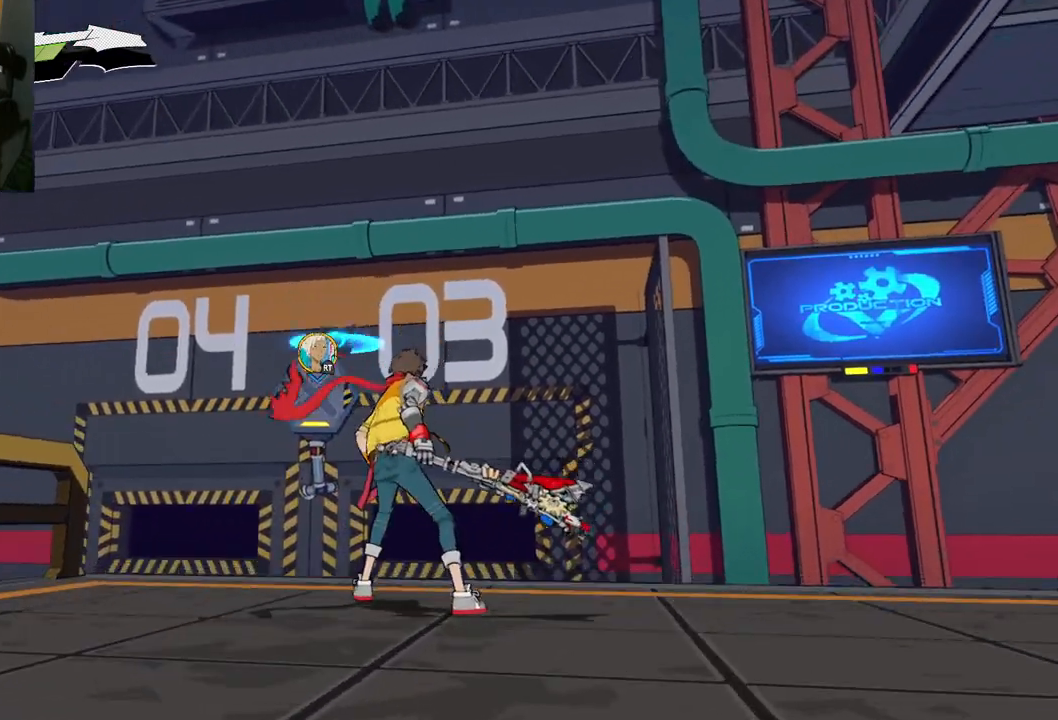
{"buttons": [], "left_stick": "center", "right_stick": "center", "events": [[317, "right_stick", "down"], [367, "right_stick", "down-left"], [467, "right_stick", "center"]]}
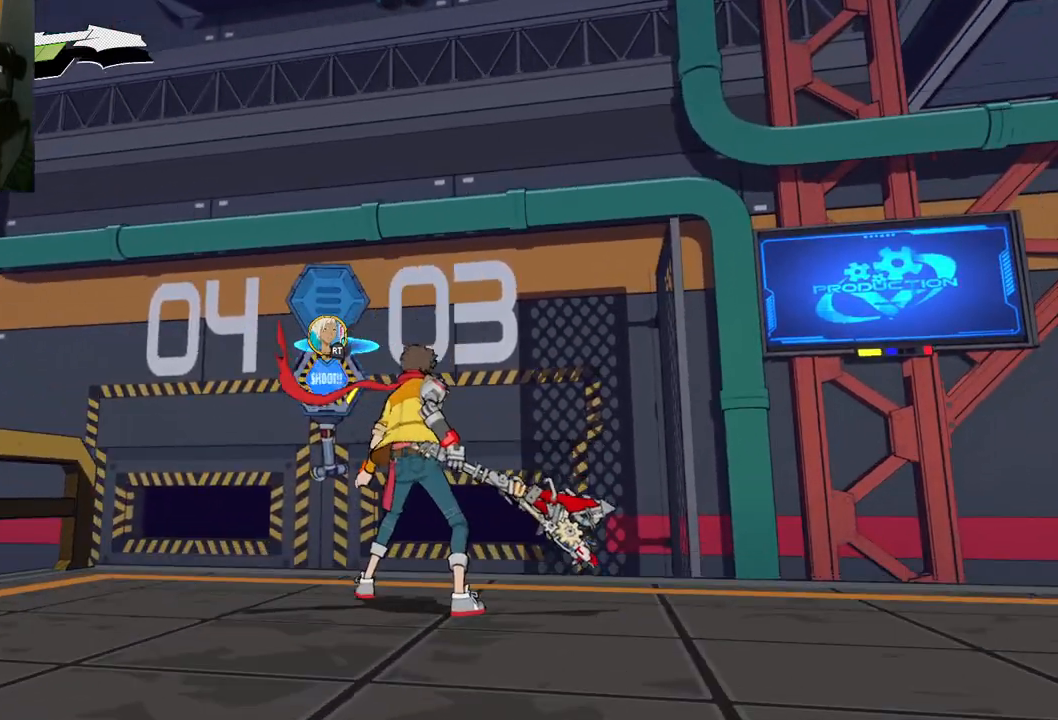
{"buttons": [], "left_stick": "center", "right_stick": "down-left", "events": [[333, "right_stick", "down-left"]]}
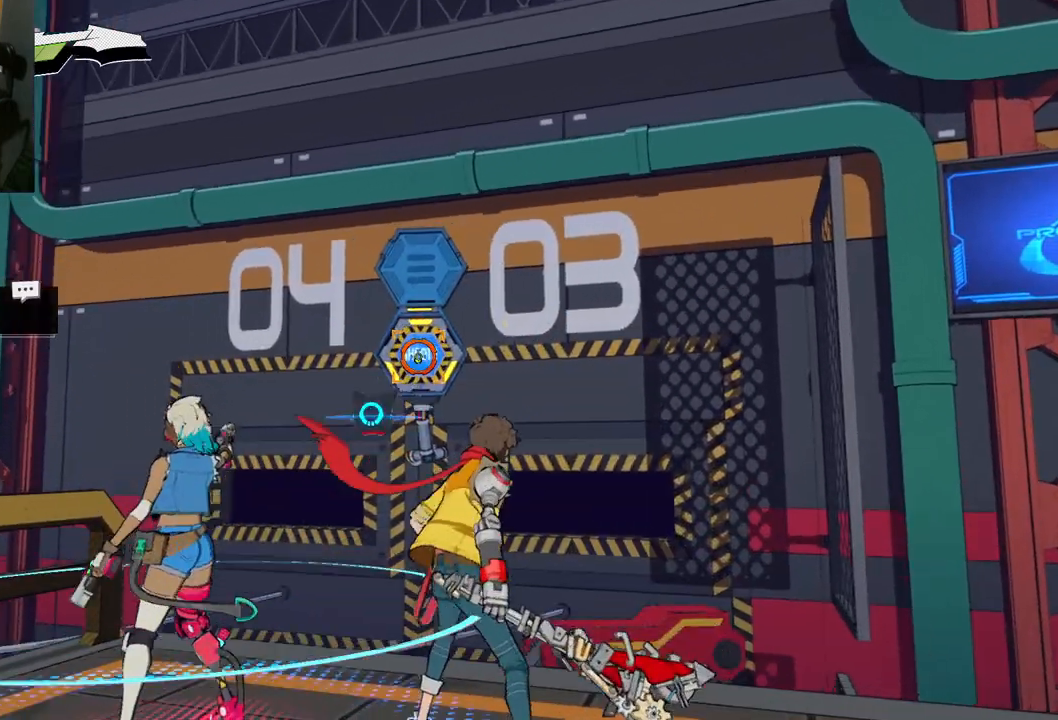
{"buttons": [], "left_stick": "center", "right_stick": "center", "events": [[17, "right_stick", "center"], [67, "right_stick", "up-right"], [317, "right_stick", "center"]]}
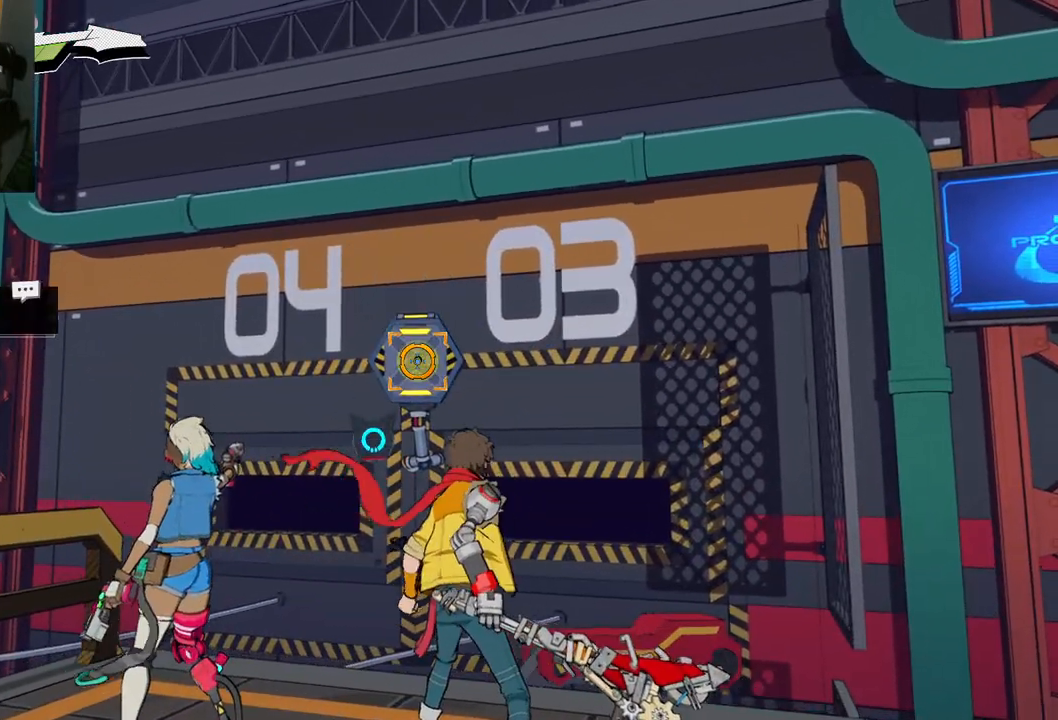
{"buttons": [], "left_stick": "center", "right_stick": "center", "events": []}
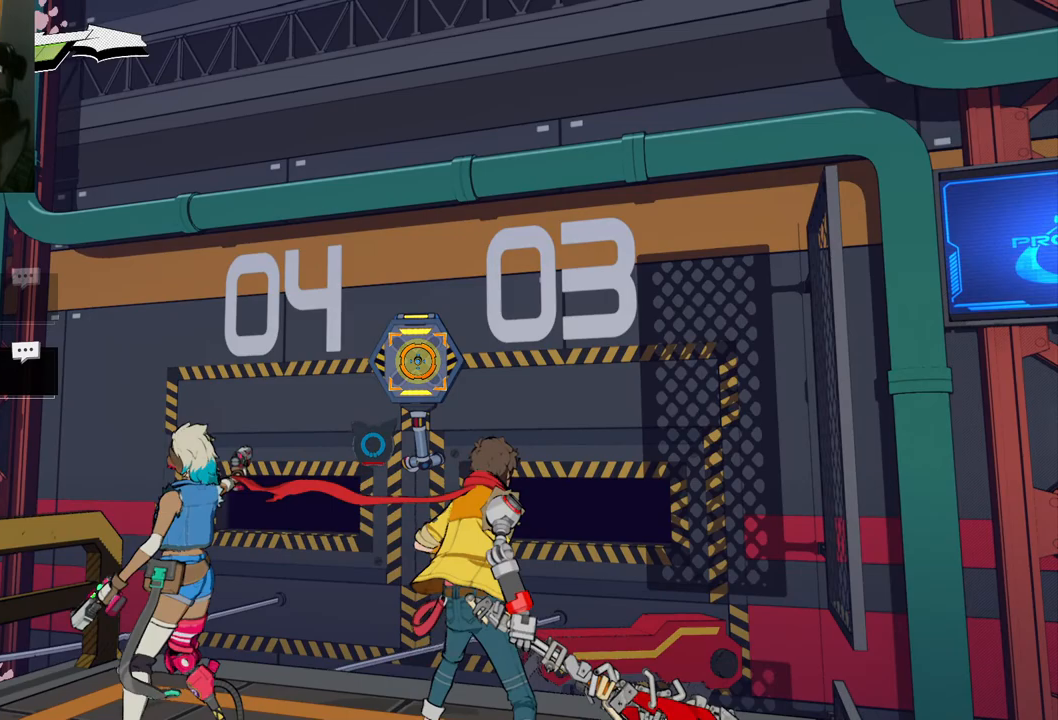
{"buttons": [], "left_stick": "center", "right_stick": "center", "events": []}
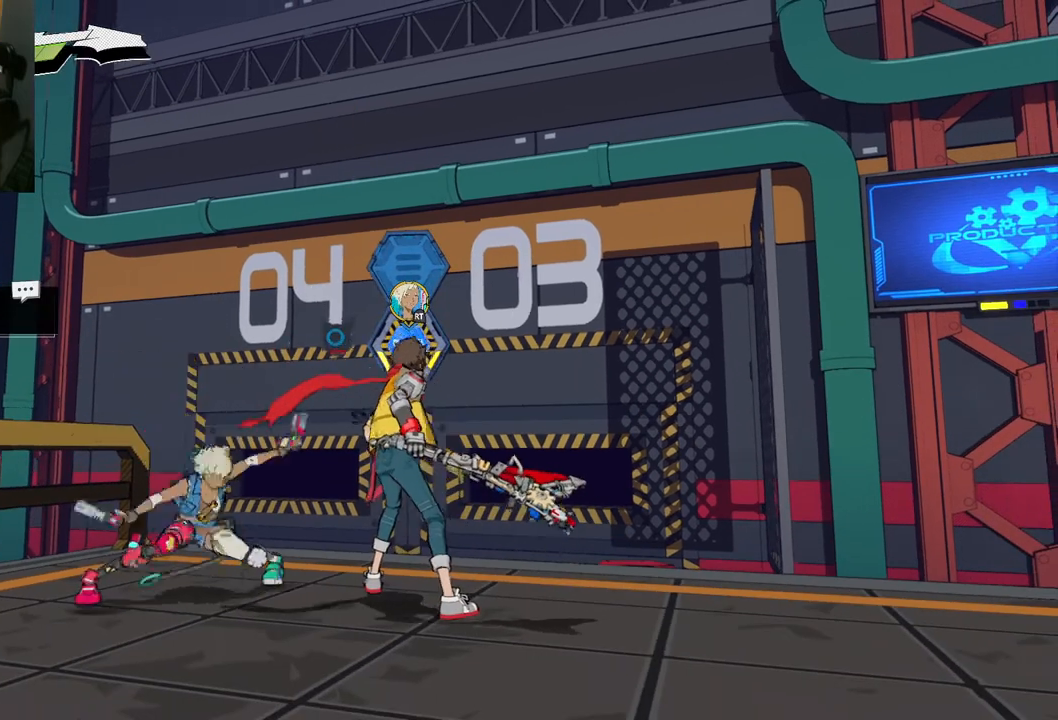
{"buttons": [], "left_stick": "center", "right_stick": "center", "events": []}
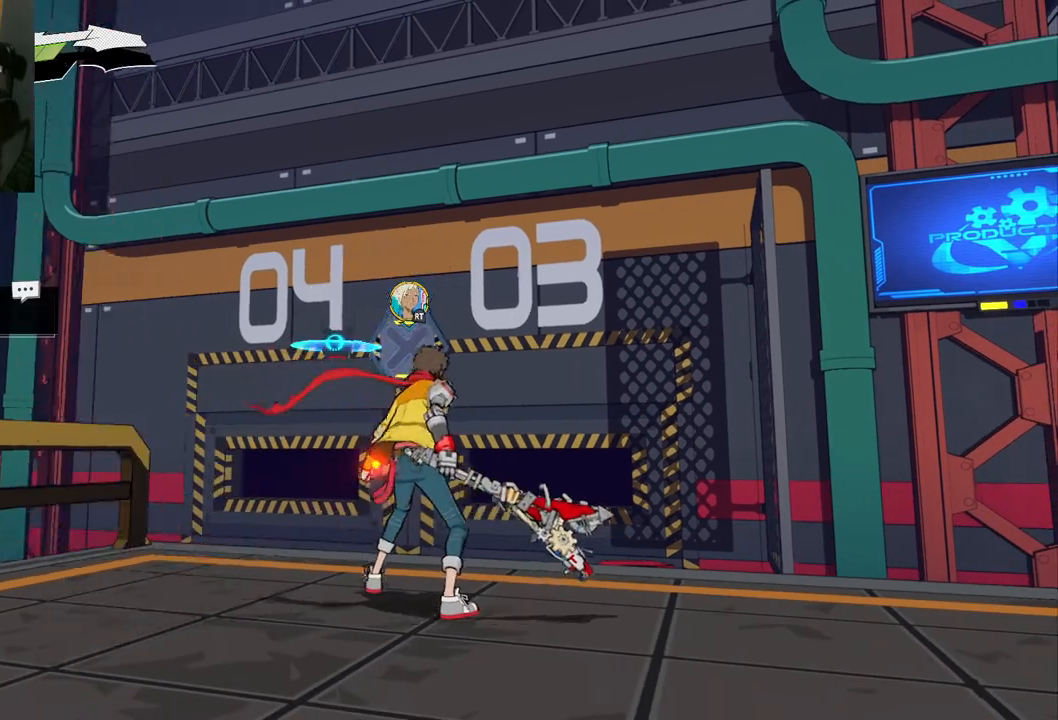
{"buttons": [], "left_stick": "center", "right_stick": "center", "events": []}
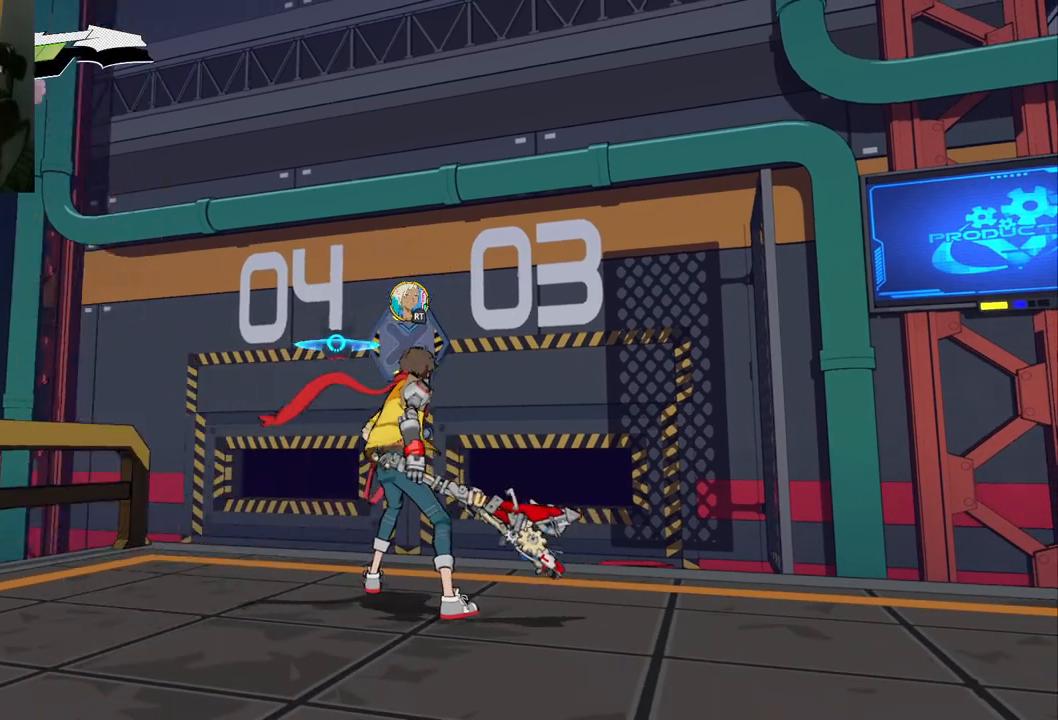
{"buttons": [], "left_stick": "center", "right_stick": "center", "events": []}
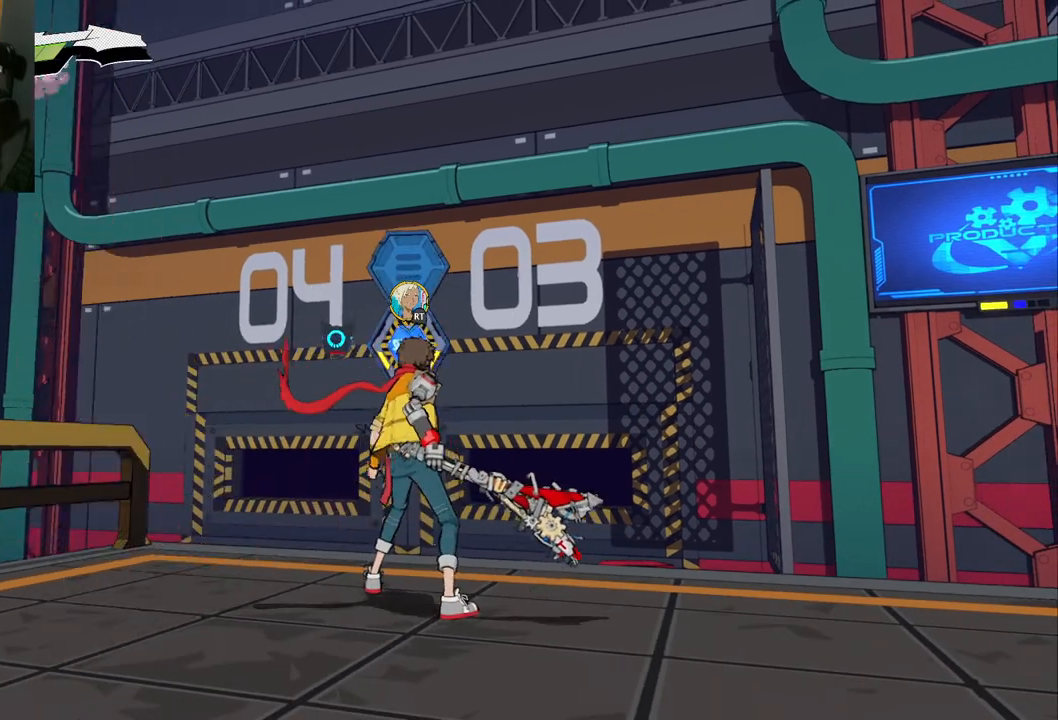
{"buttons": [], "left_stick": "center", "right_stick": "center", "events": []}
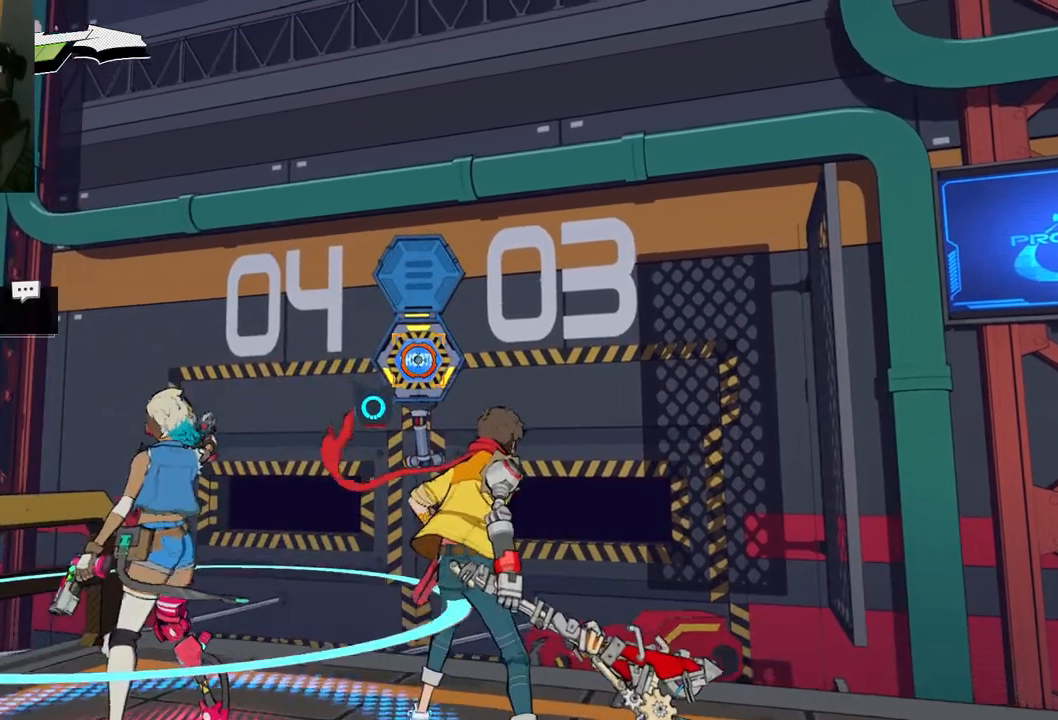
{"buttons": [], "left_stick": "center", "right_stick": "center", "events": []}
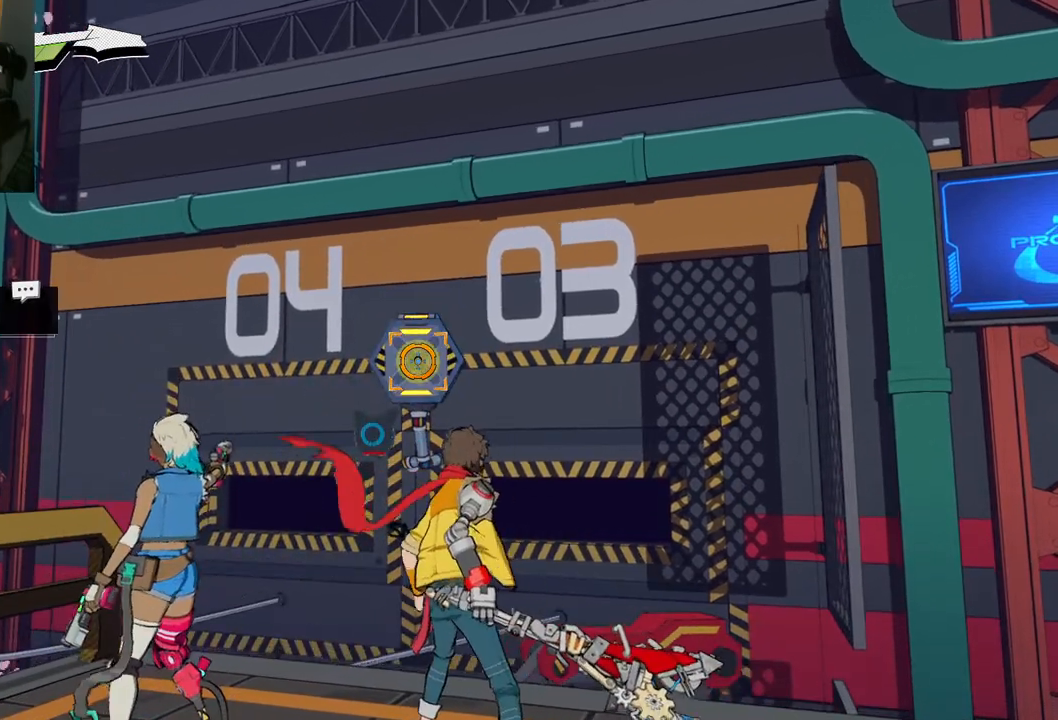
{"buttons": [], "left_stick": "center", "right_stick": "center", "events": []}
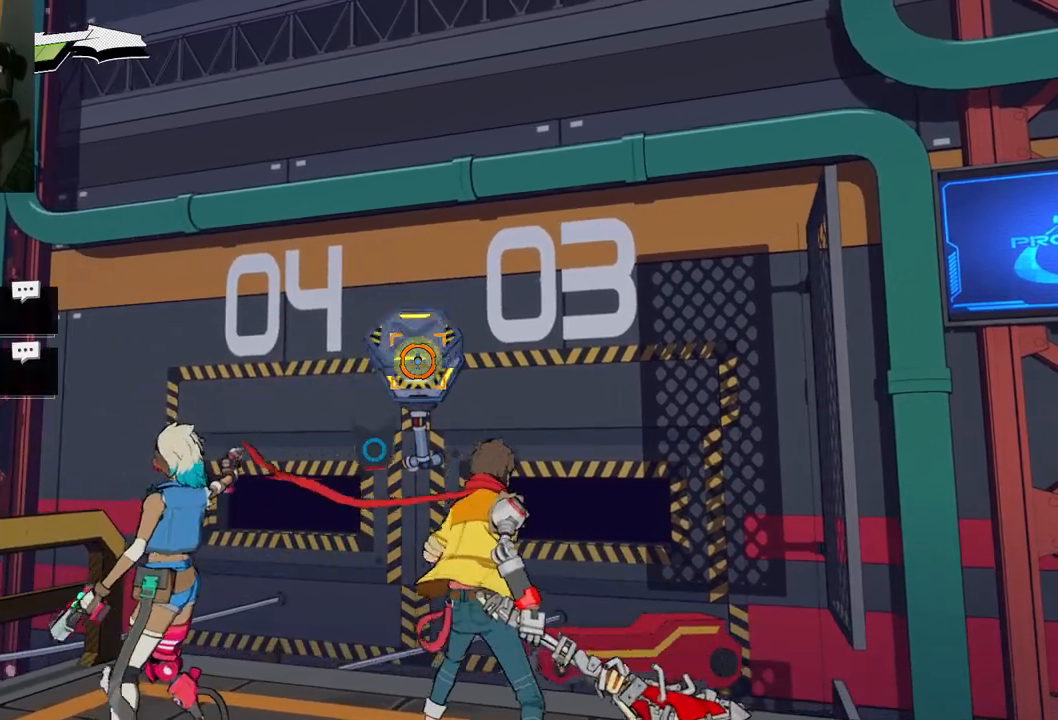
{"buttons": [], "left_stick": "center", "right_stick": "center", "events": []}
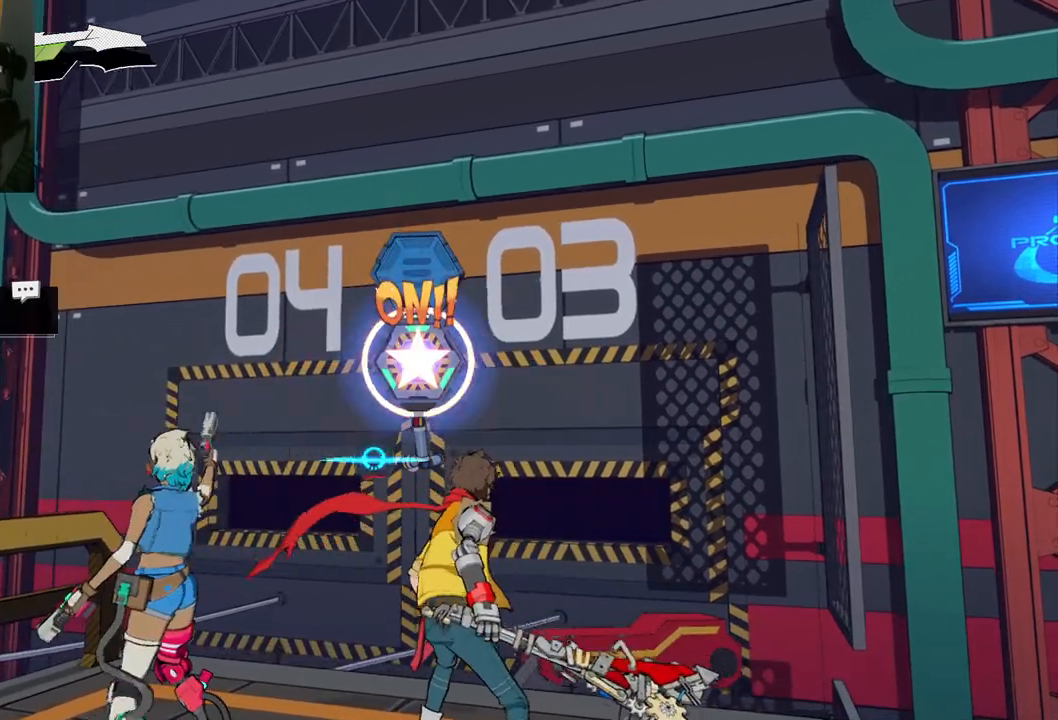
{"buttons": [], "left_stick": "center", "right_stick": "center", "events": []}
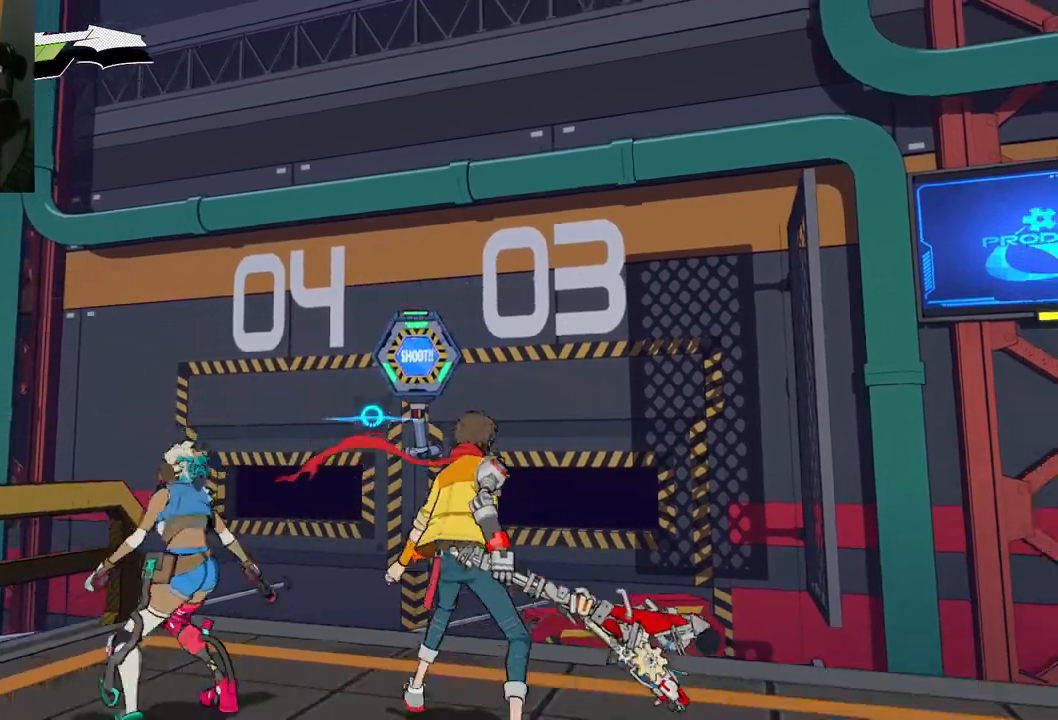
{"buttons": [], "left_stick": "center", "right_stick": "down", "events": [[167, "right_stick", "down"]]}